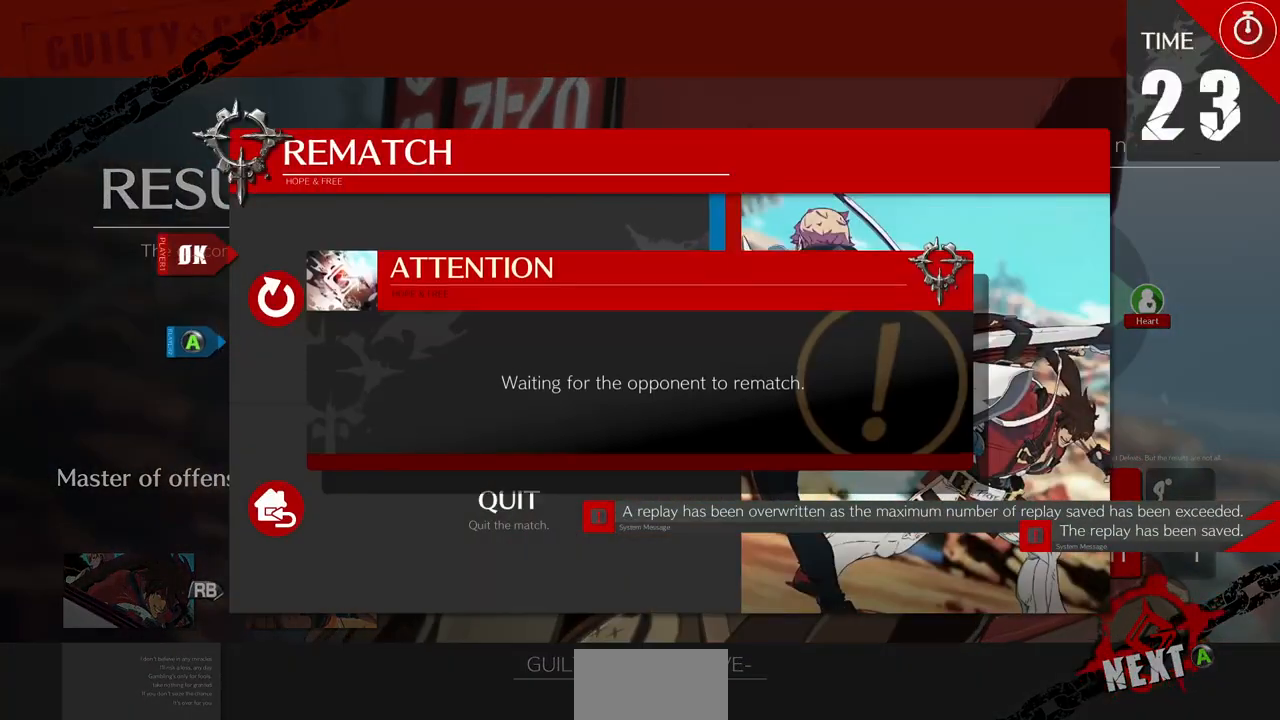
Gameplay with a controller (arcade stick); each line is a JSON object with the inputs held at the frame after it (dt_ms = milliseconds from this image to that frame). "events" lists button and stick changes between this image and that frame as [ms after this image, input, new state], when the widget could be followed in between. Not read: L3 R3 SELECT START other_buttons.
{"dt_ms": 520, "buttons": [], "events": [[200, "CROSS", "up"]]}
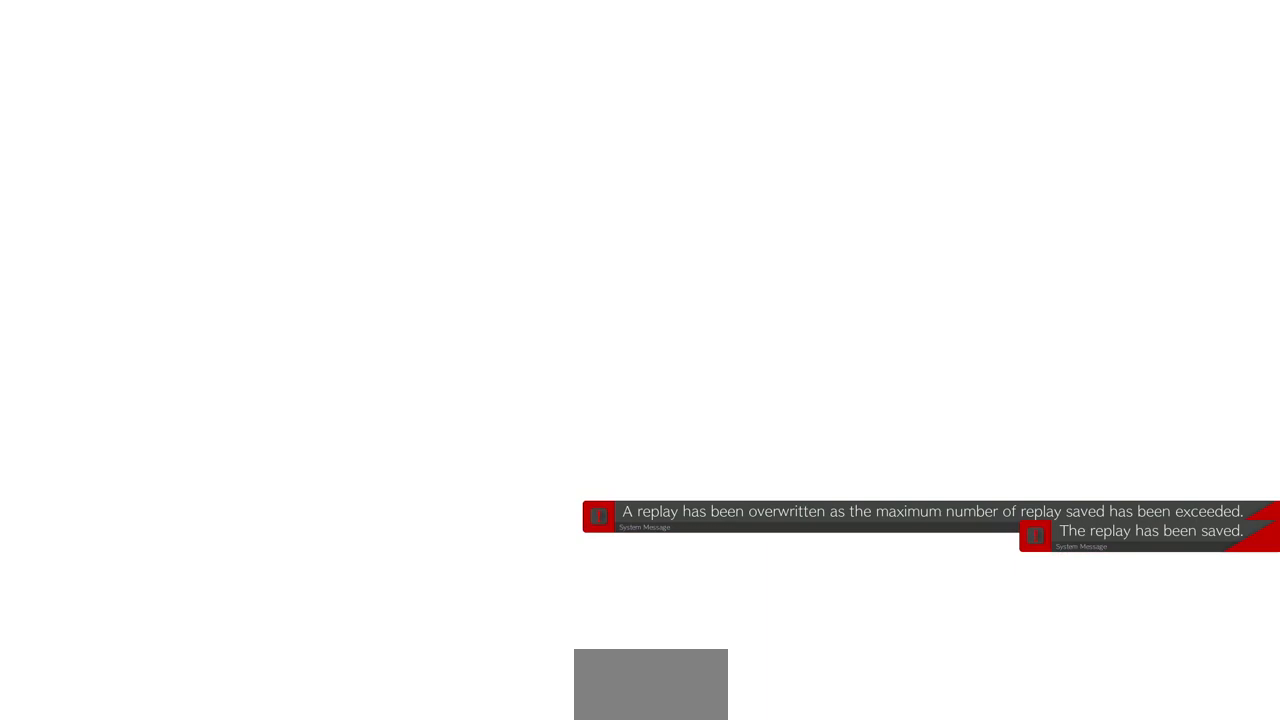
{"dt_ms": 480, "buttons": [], "events": []}
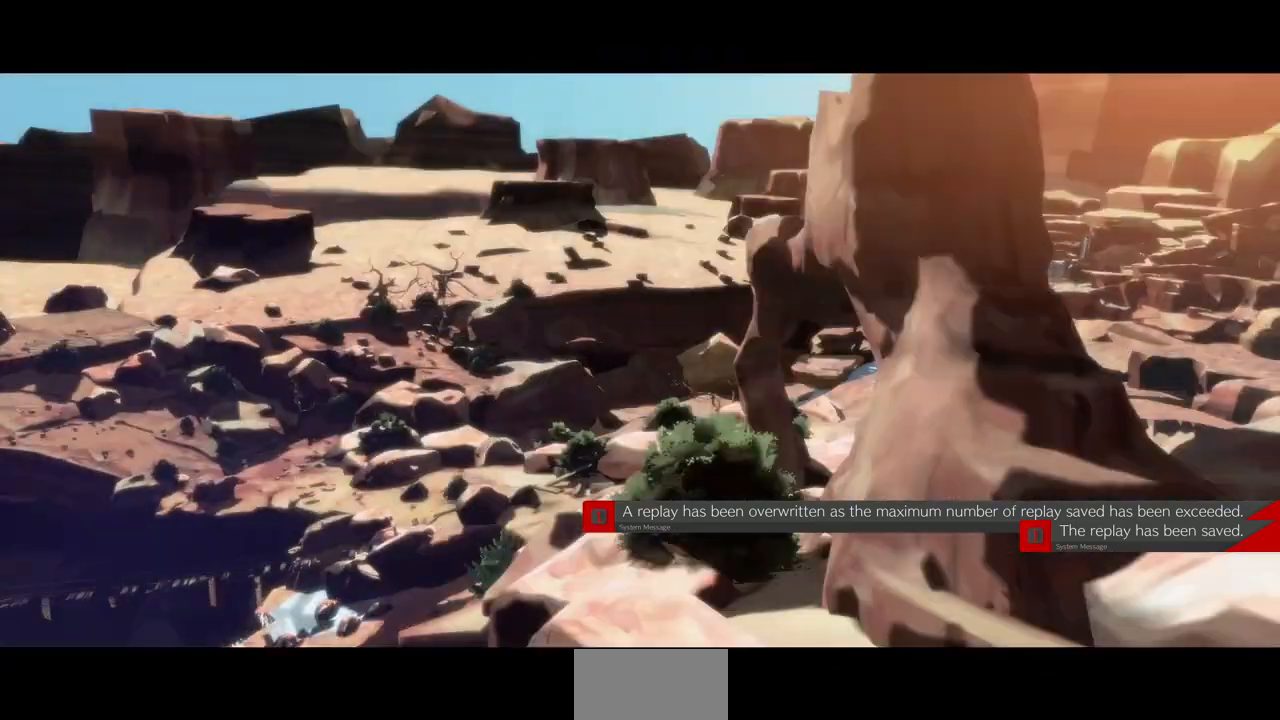
{"dt_ms": 520, "buttons": [], "events": [[40, "CROSS", "down"], [200, "CROSS", "up"]]}
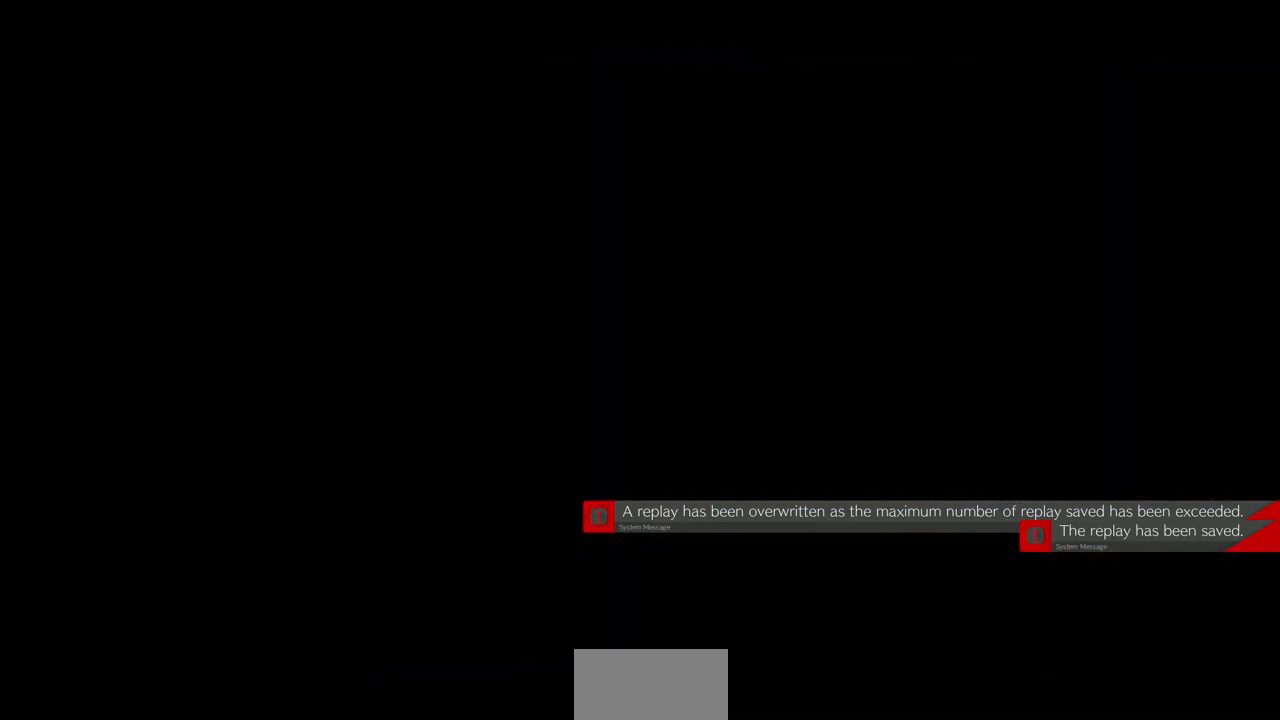
{"dt_ms": 480, "buttons": ["DPAD_UP", "DPAD_LEFT"]}
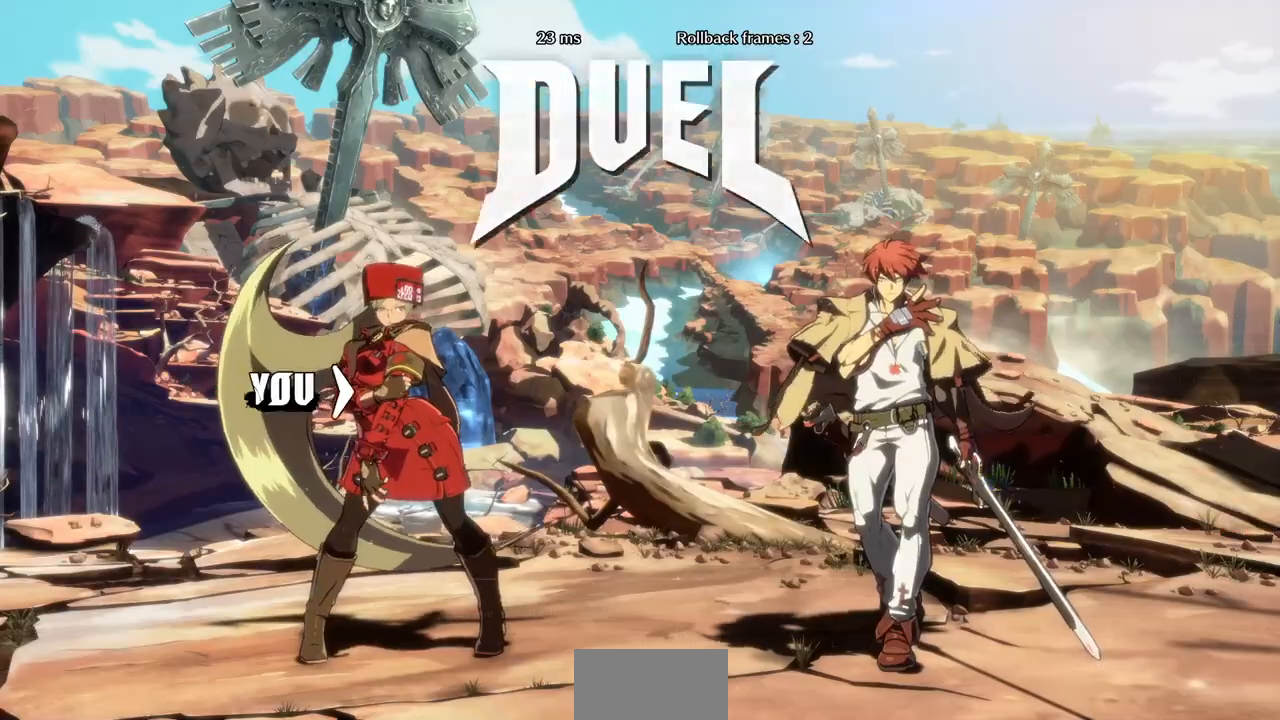
{"dt_ms": 520, "buttons": ["DPAD_UP", "DPAD_LEFT"], "events": [[200, "DPAD_LEFT", "up"], [200, "R1", "down"], [200, "SQUARE", "down"], [240, "CROSS", "down"], [240, "TRIANGLE", "down"], [280, "DPAD_RIGHT", "down"], [400, "CROSS", "up"], [400, "R1", "up"], [400, "SQUARE", "up"], [400, "TRIANGLE", "up"], [440, "DPAD_RIGHT", "up"], [480, "DPAD_LEFT", "down"]]}
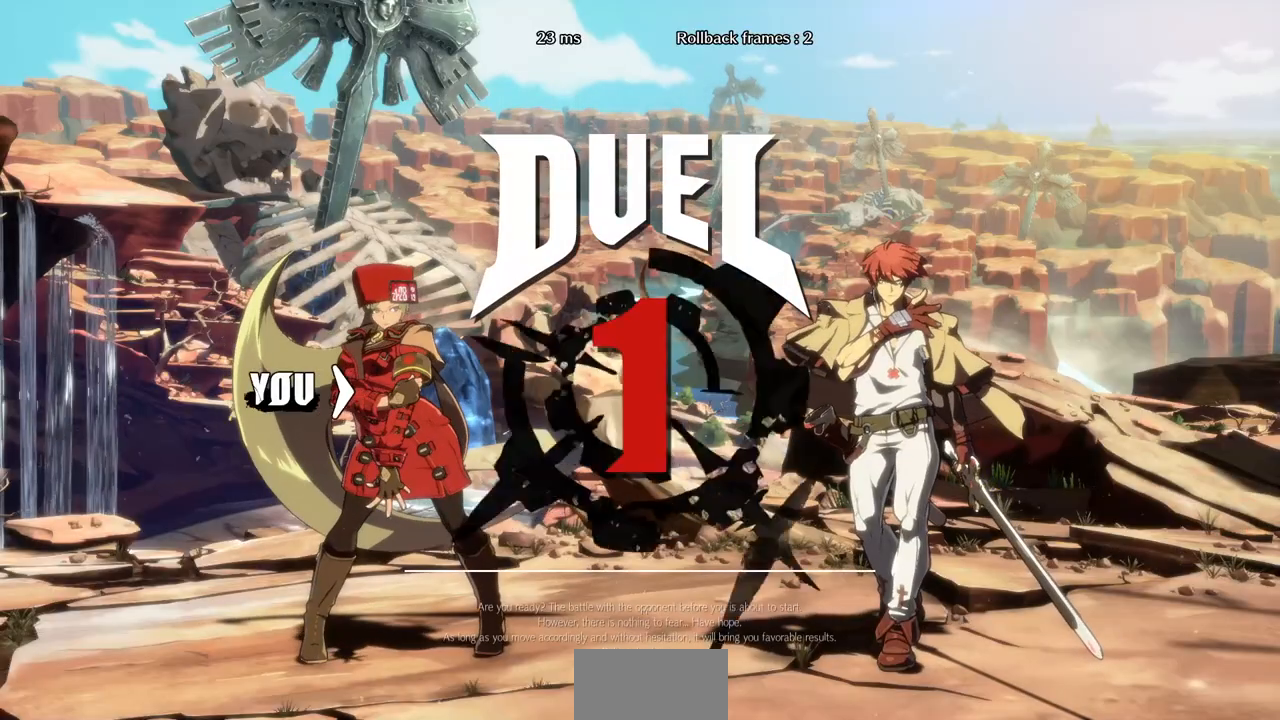
{"dt_ms": 480, "buttons": ["SQUARE", "TRIANGLE", "L1", "R1", "DPAD_DOWN"]}
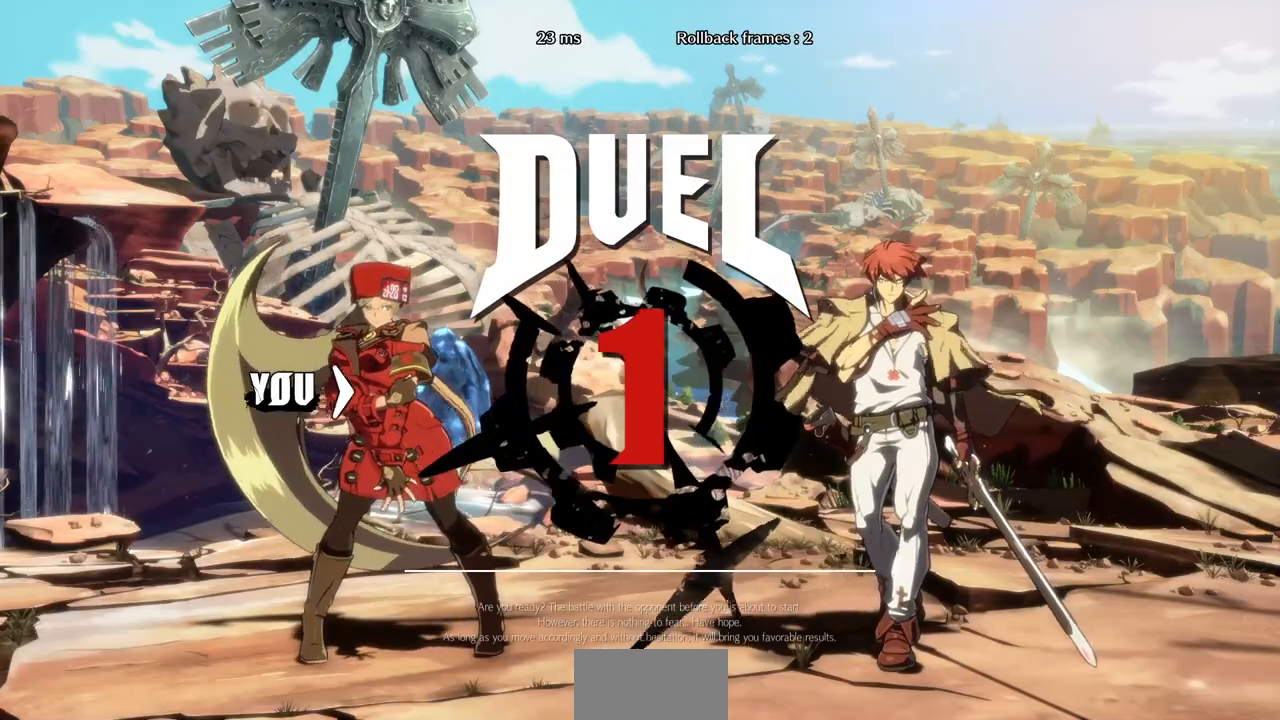
{"dt_ms": 520, "buttons": ["DPAD_DOWN", "DPAD_RIGHT"], "events": [[80, "L1", "up"], [80, "R1", "up"], [120, "SQUARE", "up"], [120, "TRIANGLE", "up"], [520, "DPAD_RIGHT", "down"]]}
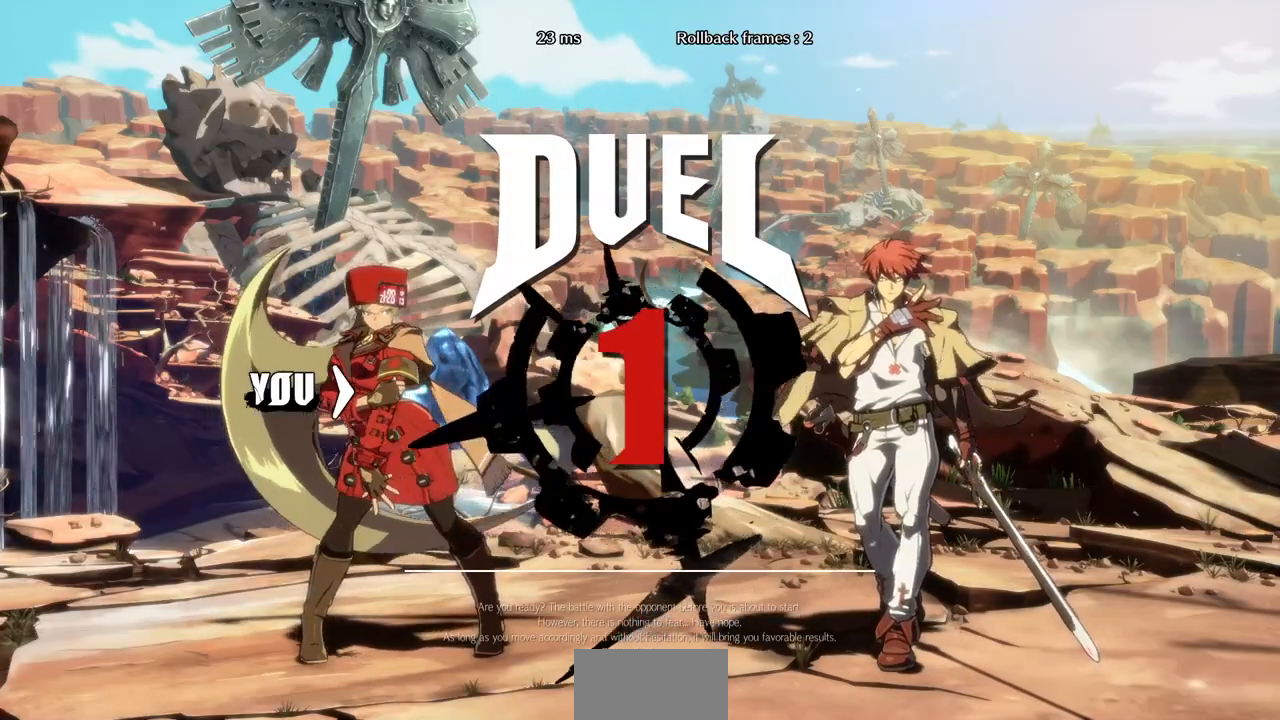
{"dt_ms": 480, "buttons": ["DPAD_RIGHT"], "events": [[80, "DPAD_DOWN", "up"], [200, "DPAD_DOWN", "down"], [440, "DPAD_DOWN", "up"]]}
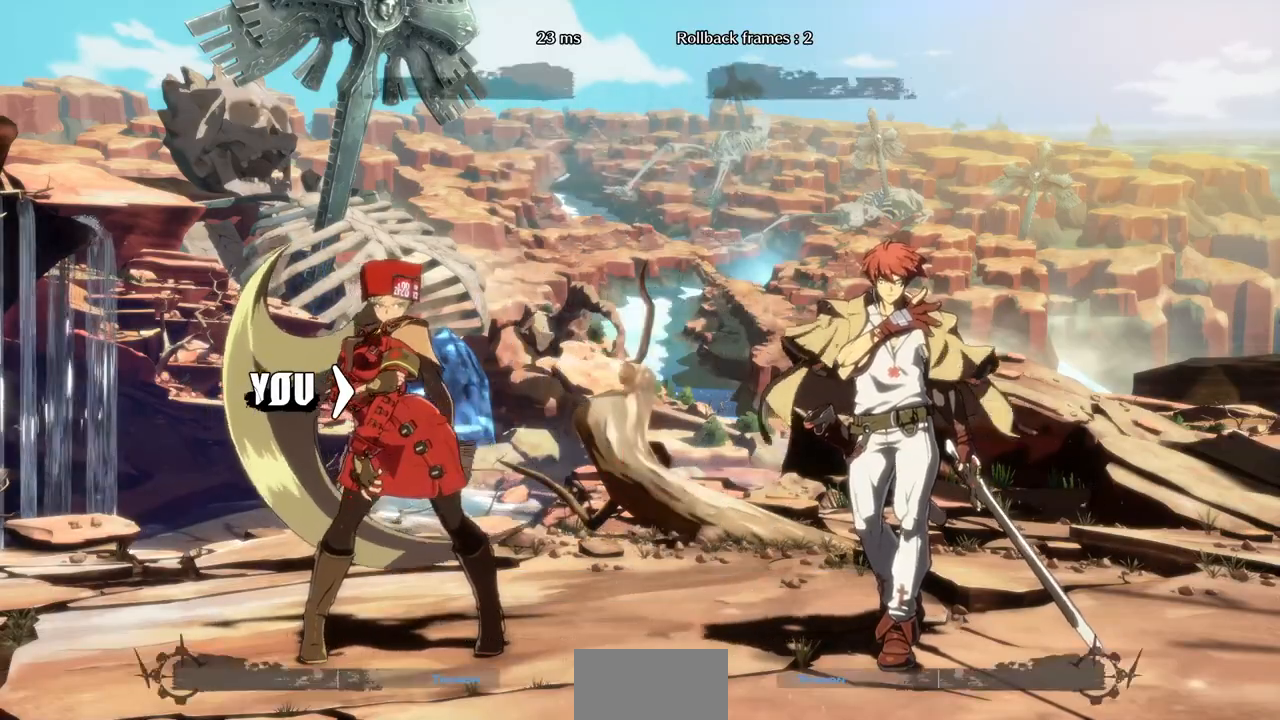
{"dt_ms": 520, "buttons": ["DPAD_UP", "DPAD_RIGHT"], "events": [[520, "DPAD_UP", "down"]]}
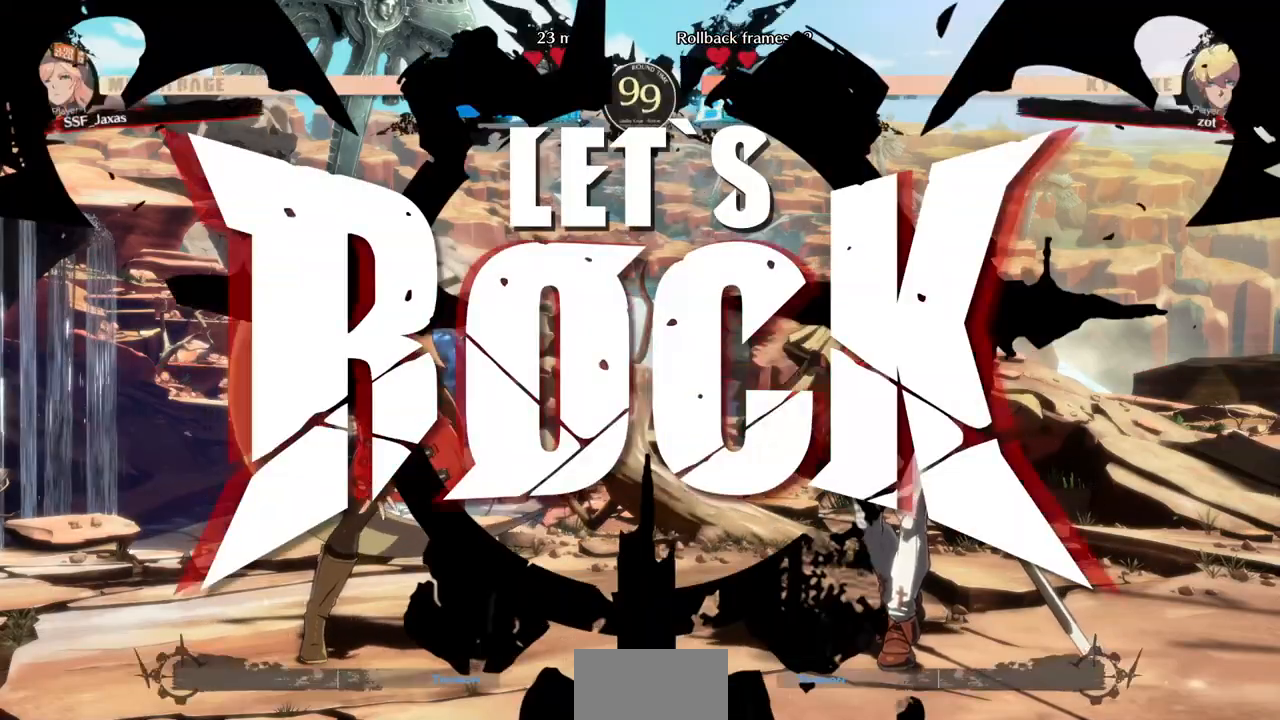
{"dt_ms": 480, "buttons": ["DPAD_UP", "DPAD_RIGHT"], "events": []}
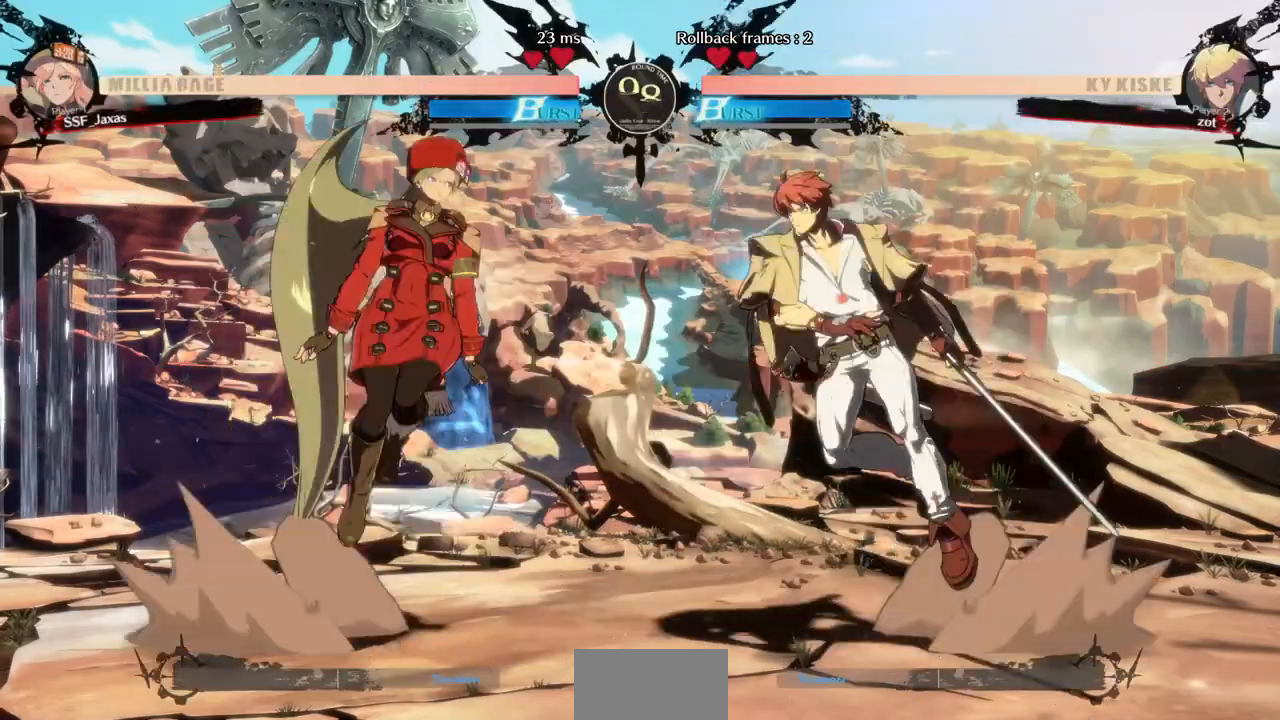
{"dt_ms": 520, "buttons": ["TRIANGLE", "DPAD_LEFT"], "events": [[40, "DPAD_RIGHT", "up"], [120, "DPAD_LEFT", "down"], [120, "DPAD_UP", "up"], [160, "L1", "down"], [200, "L1", "up"], [520, "TRIANGLE", "down"]]}
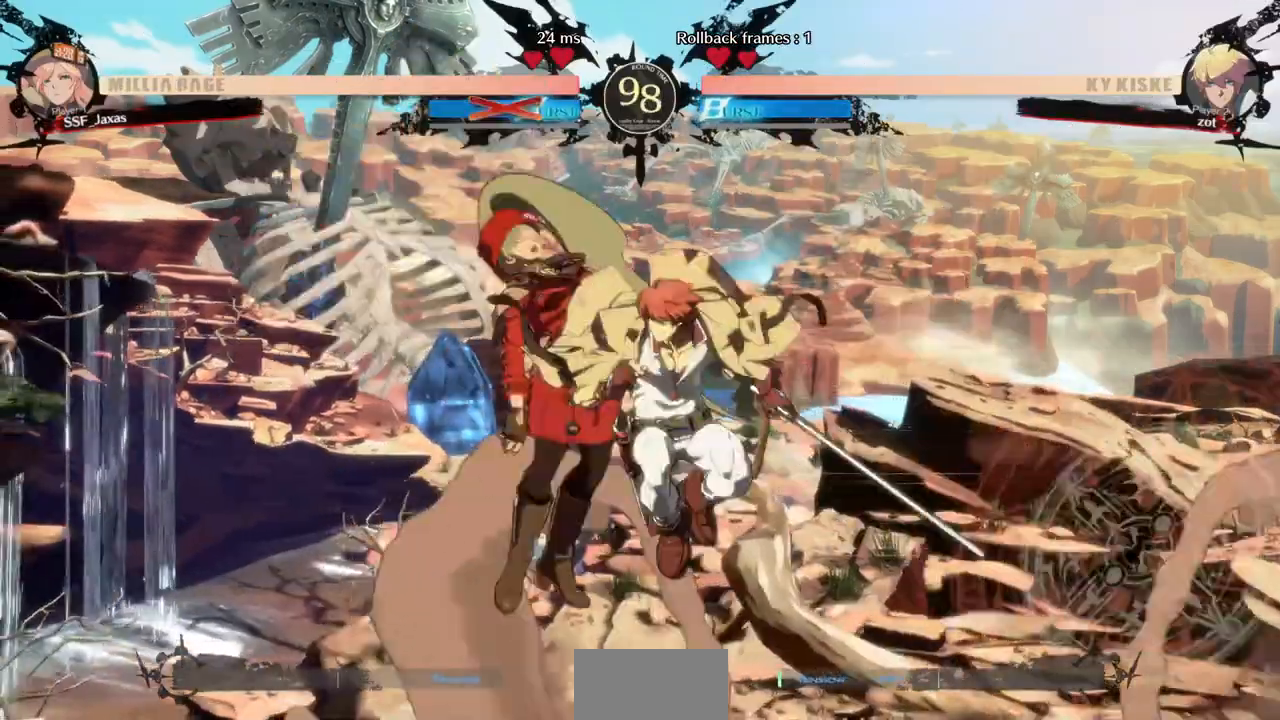
{"dt_ms": 480, "buttons": ["DPAD_LEFT"], "events": [[80, "TRIANGLE", "up"]]}
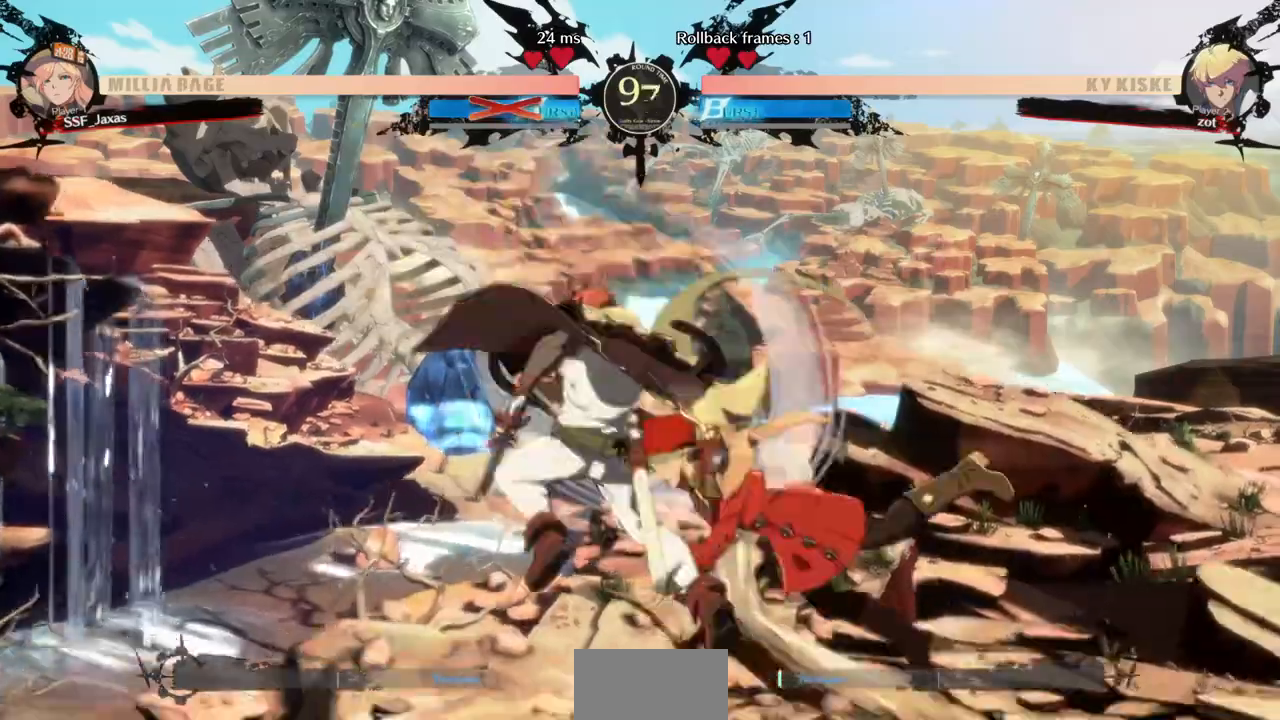
{"dt_ms": 520, "buttons": ["DPAD_LEFT"], "events": [[120, "TRIANGLE", "down"], [160, "SQUARE", "down"], [200, "DPAD_LEFT", "up"], [280, "TRIANGLE", "up"], [360, "SQUARE", "up"], [440, "DPAD_LEFT", "down"]]}
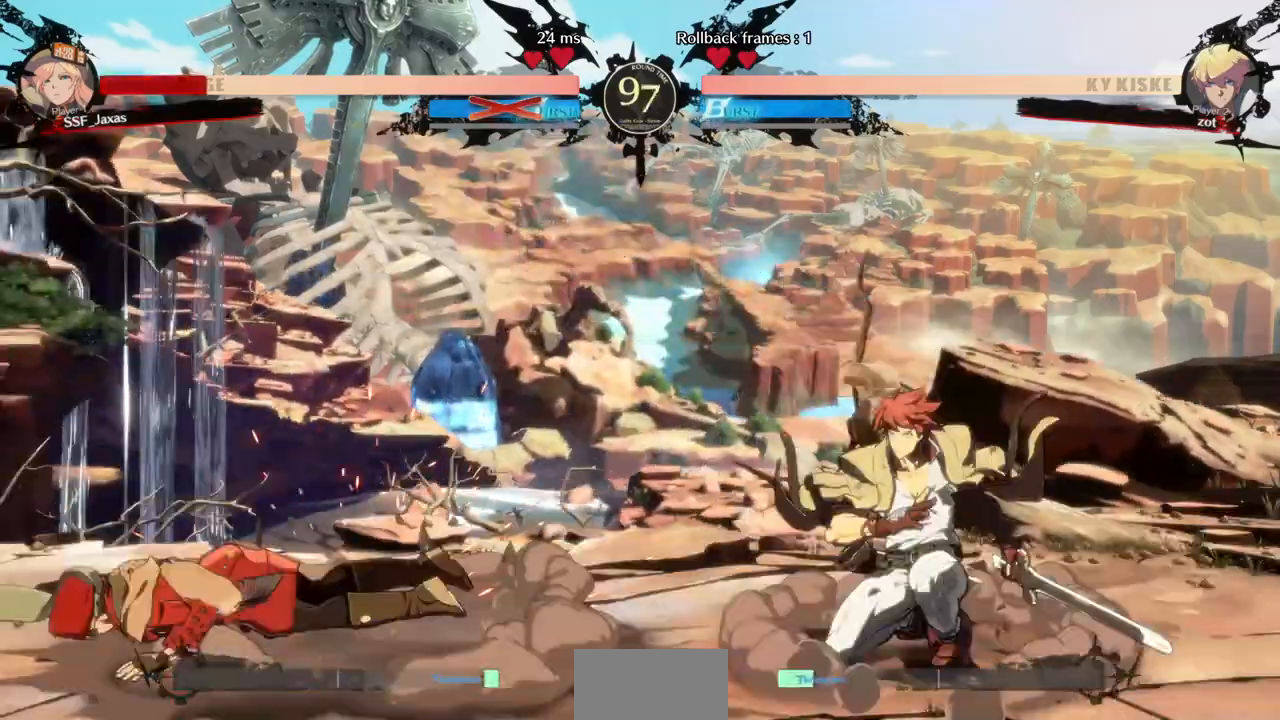
{"dt_ms": 480, "buttons": ["DPAD_LEFT"]}
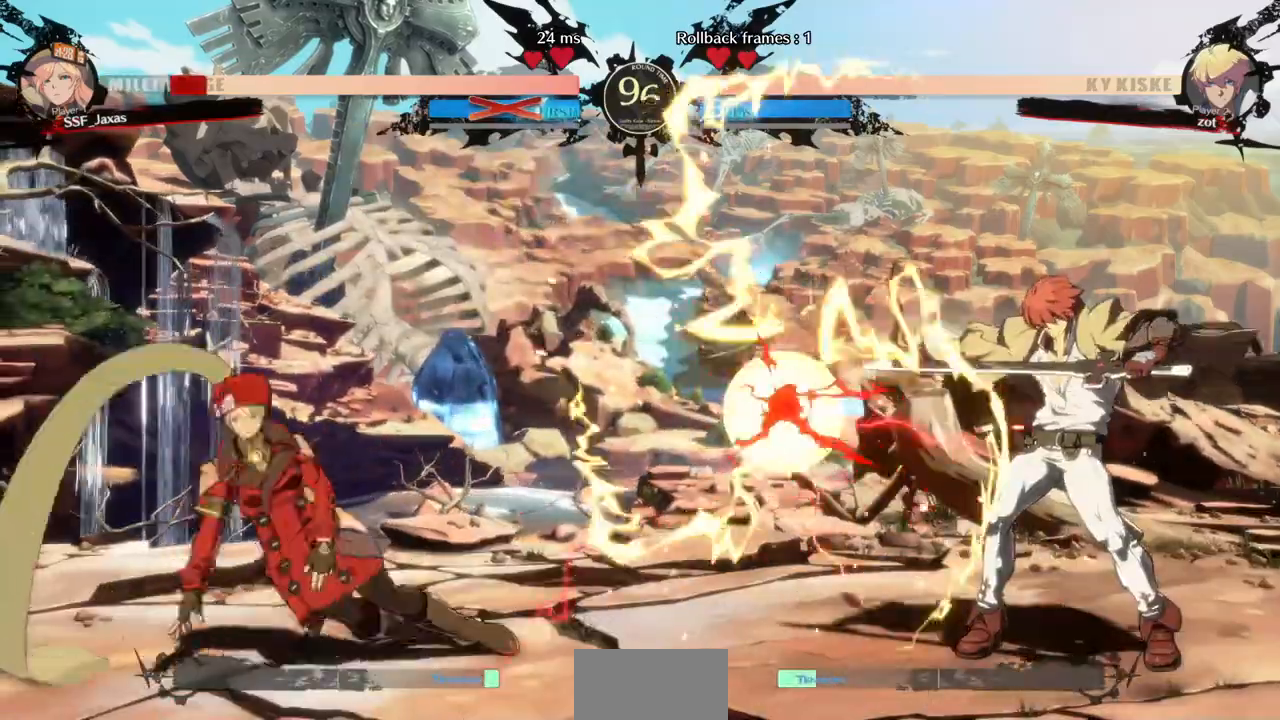
{"dt_ms": 520, "buttons": [], "events": [[280, "DPAD_UP", "down"], [320, "DPAD_LEFT", "up"], [400, "DPAD_UP", "up"], [400, "L1", "down"], [520, "L1", "up"]]}
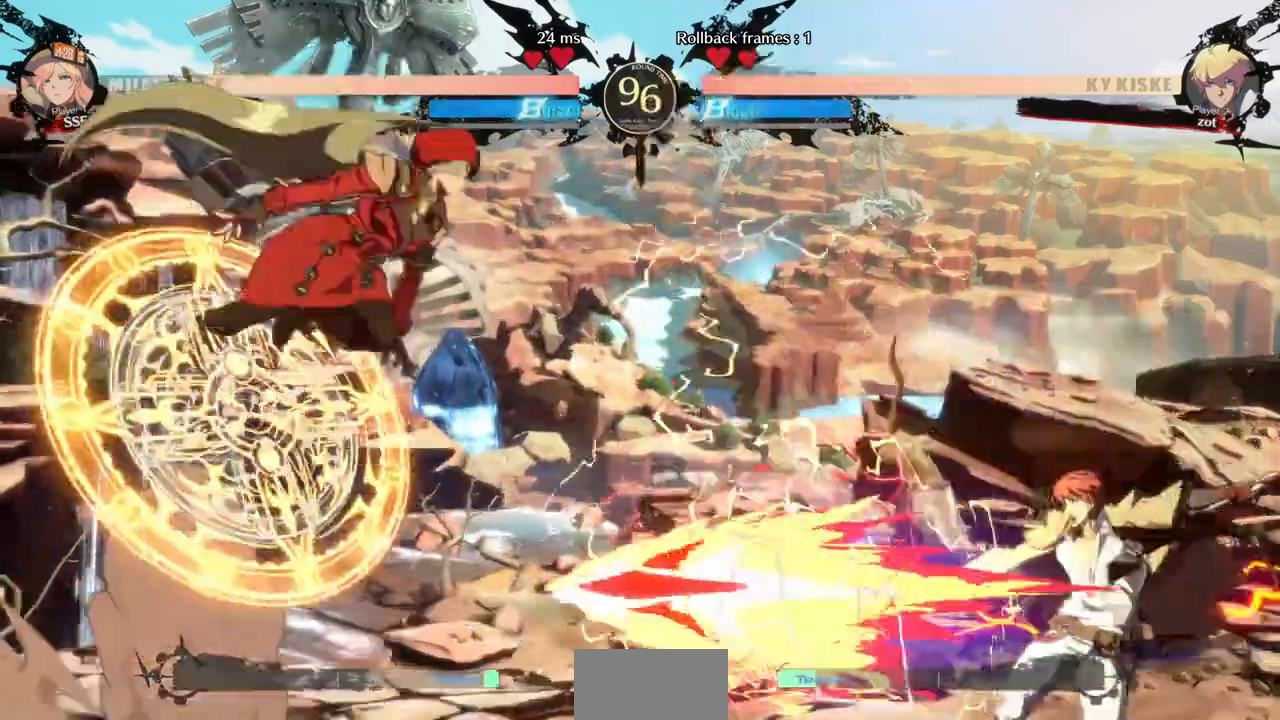
{"dt_ms": 480, "buttons": ["R1"], "events": [[280, "L1", "down"], [400, "L1", "up"], [480, "R1", "down"]]}
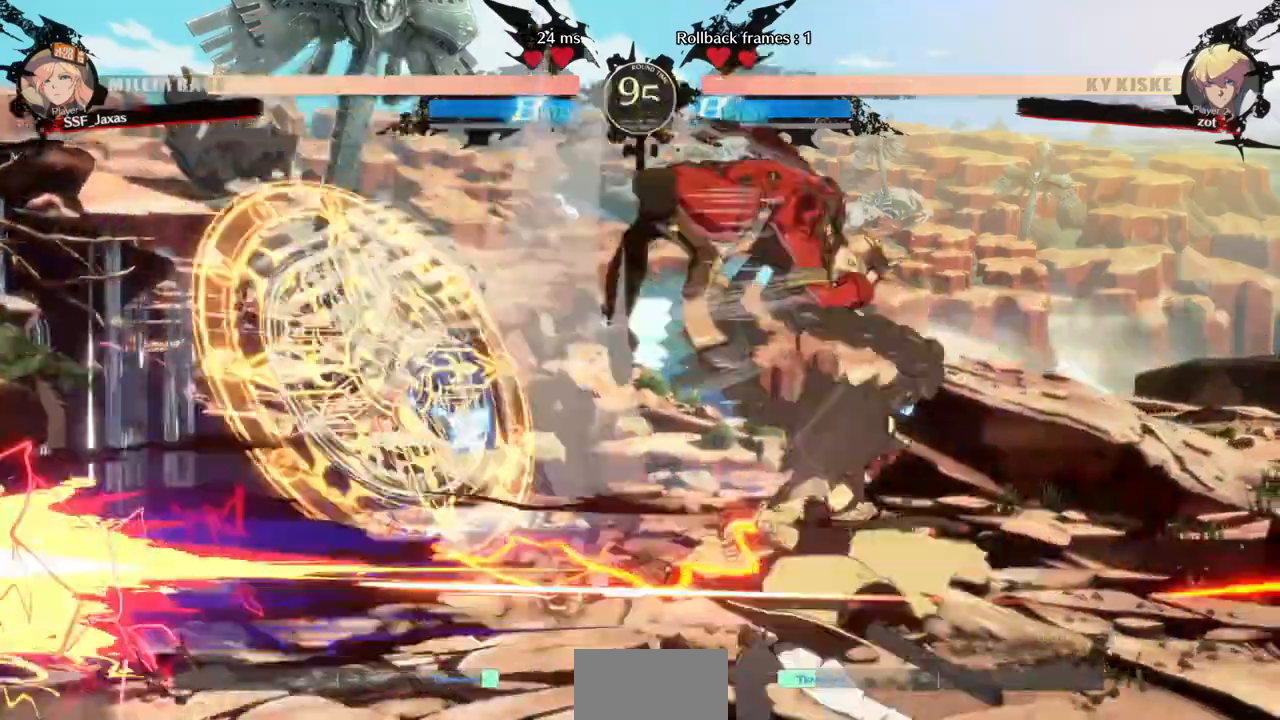
{"dt_ms": 520, "buttons": ["DPAD_DOWN"]}
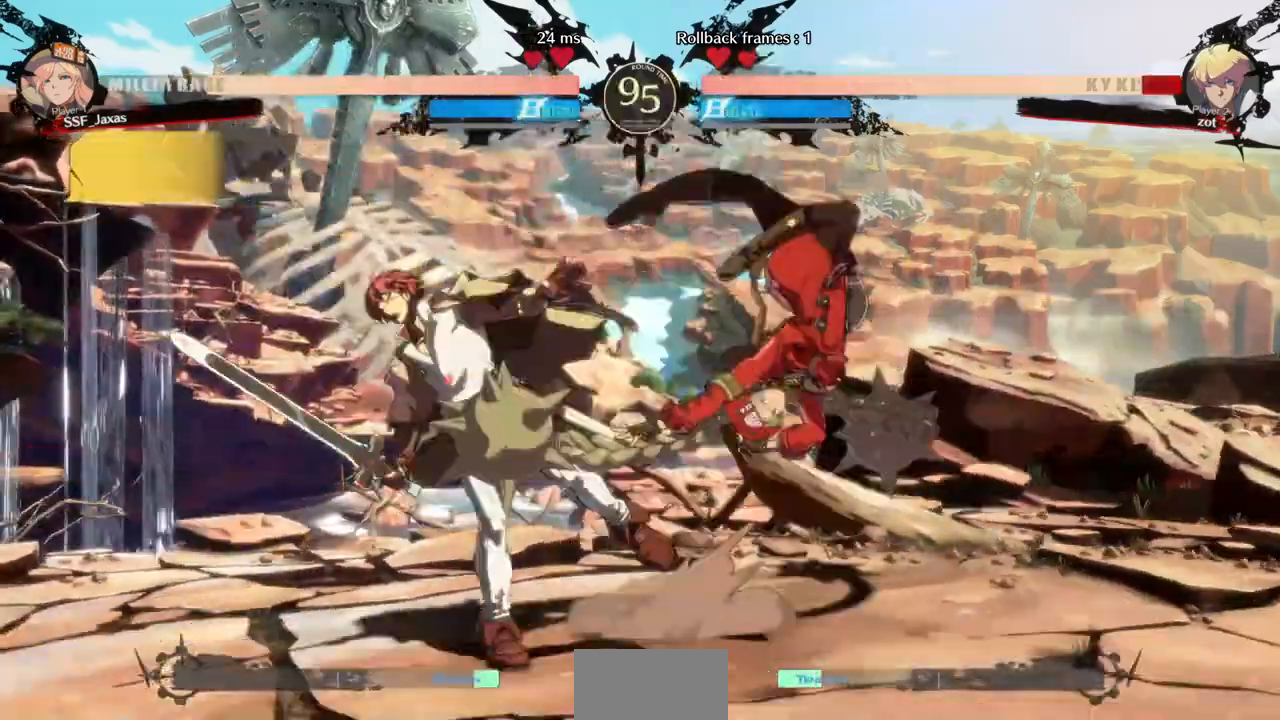
{"dt_ms": 480, "buttons": [], "events": [[80, "SQUARE", "down"], [200, "SQUARE", "up"], [240, "R2", "down"], [360, "R2", "up"], [400, "DPAD_DOWN", "up"]]}
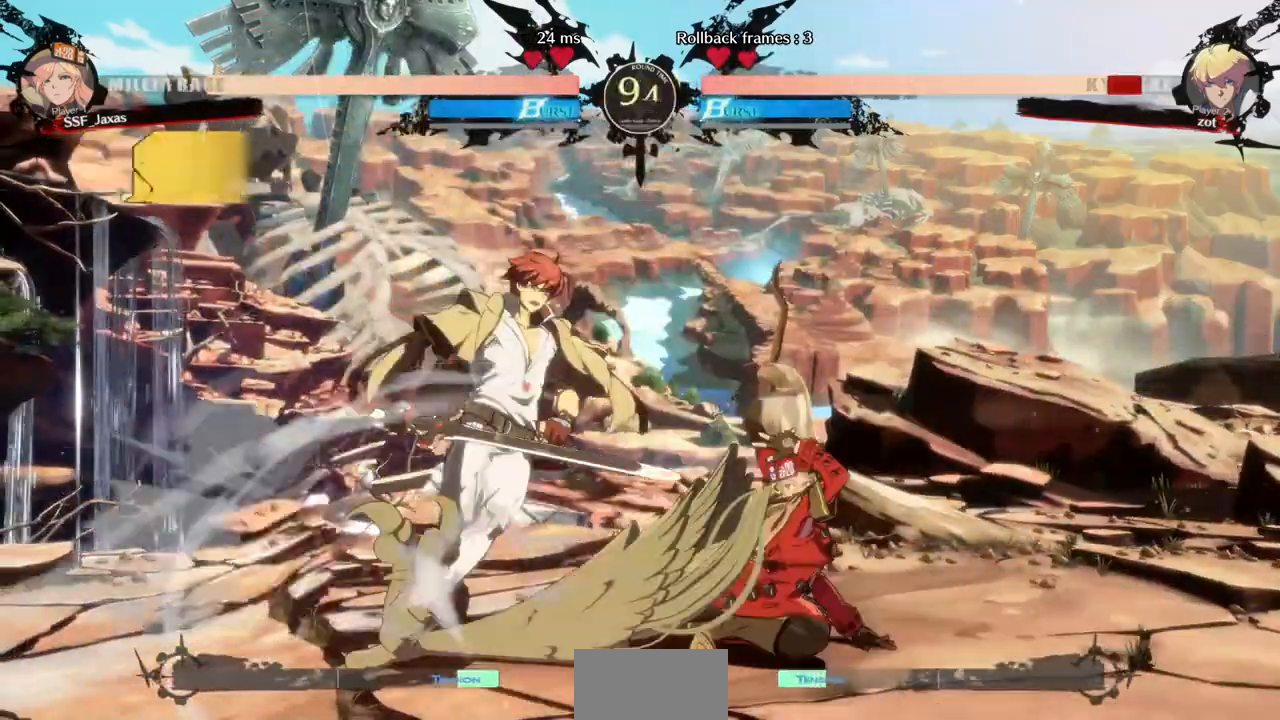
{"dt_ms": 1000, "buttons": []}
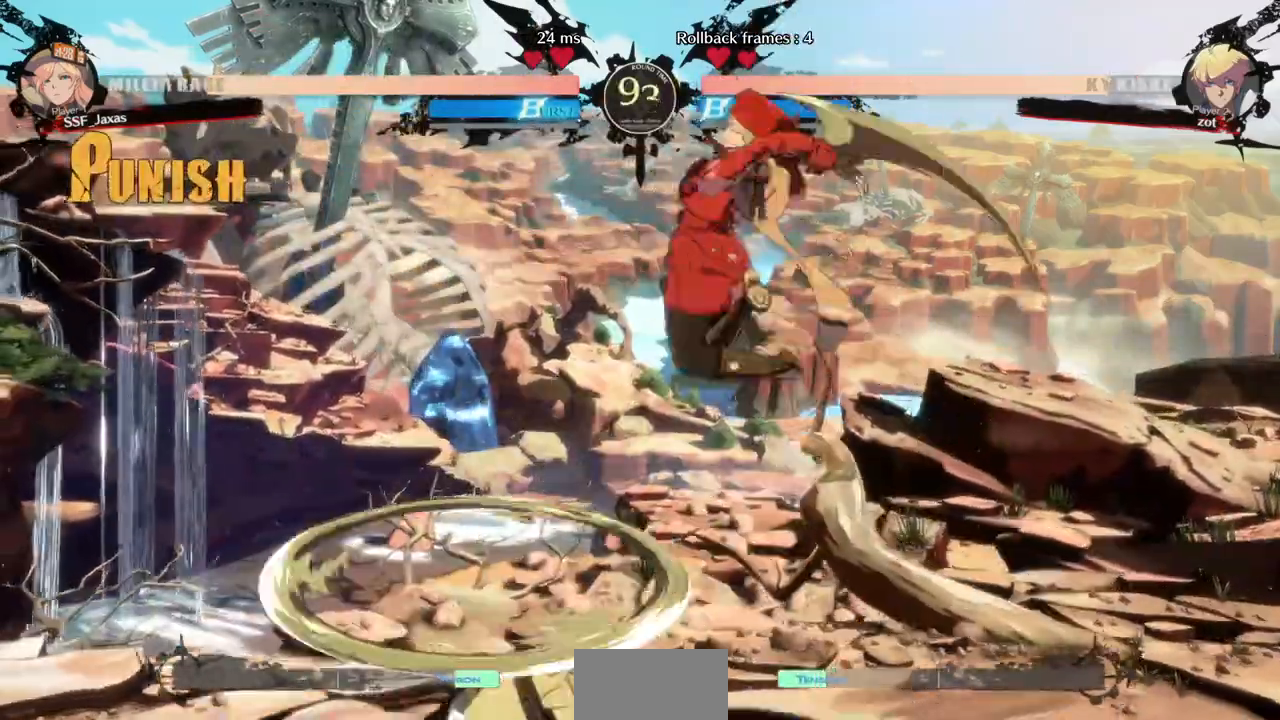
{"dt_ms": 520, "buttons": ["DPAD_LEFT"]}
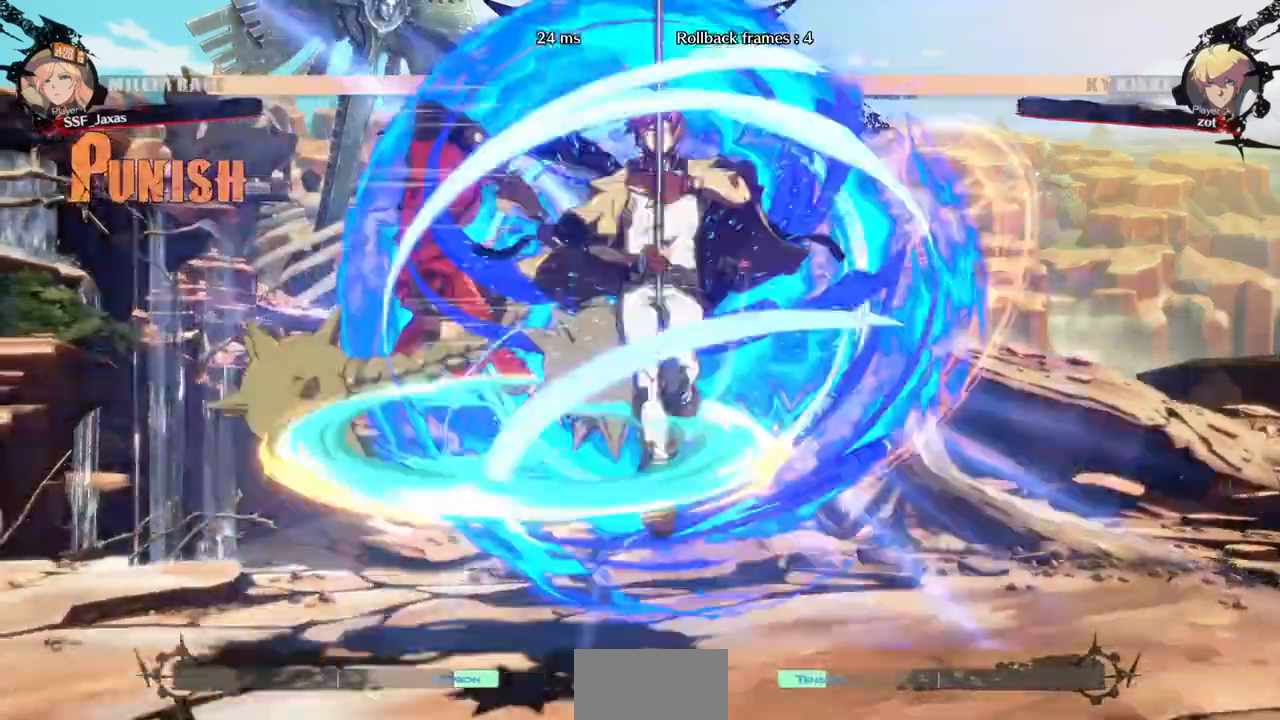
{"dt_ms": 480, "buttons": [], "events": [[160, "DPAD_LEFT", "up"], [360, "DPAD_LEFT", "down"], [480, "DPAD_LEFT", "up"]]}
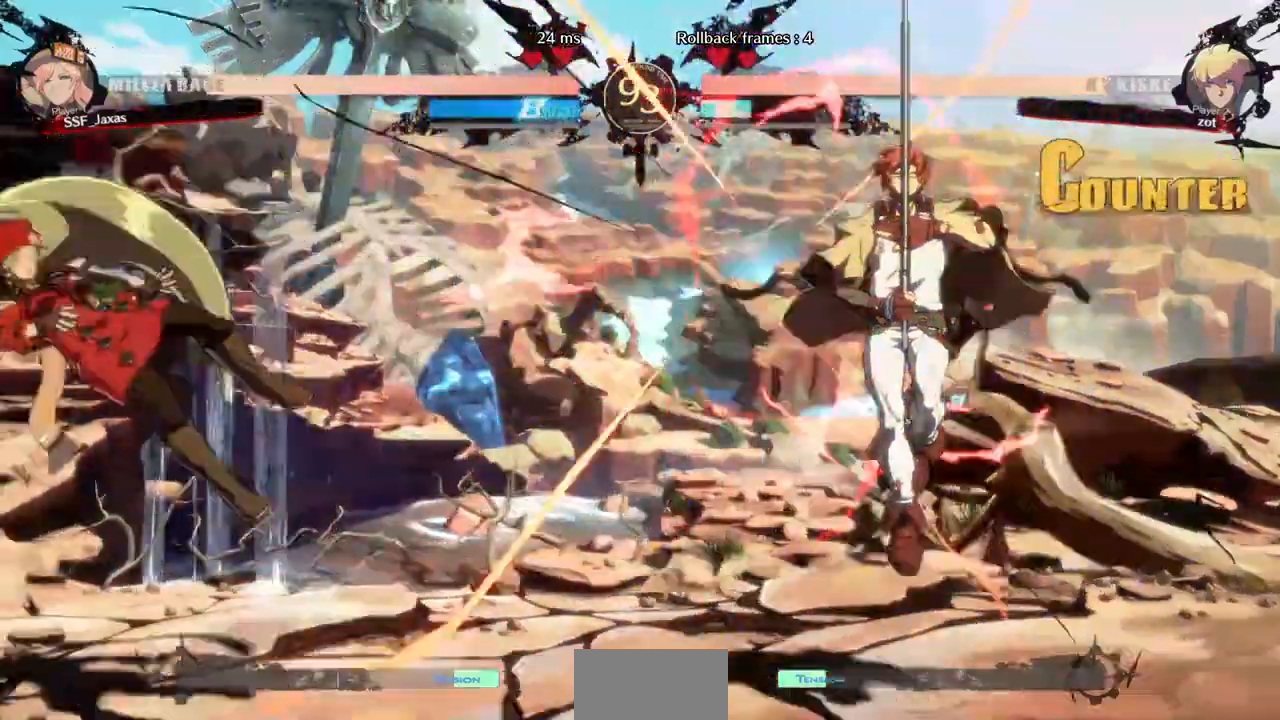
{"dt_ms": 520, "buttons": [], "events": [[40, "DPAD_RIGHT", "down"], [80, "SQUARE", "down"], [280, "SQUARE", "up"], [360, "DPAD_RIGHT", "up"]]}
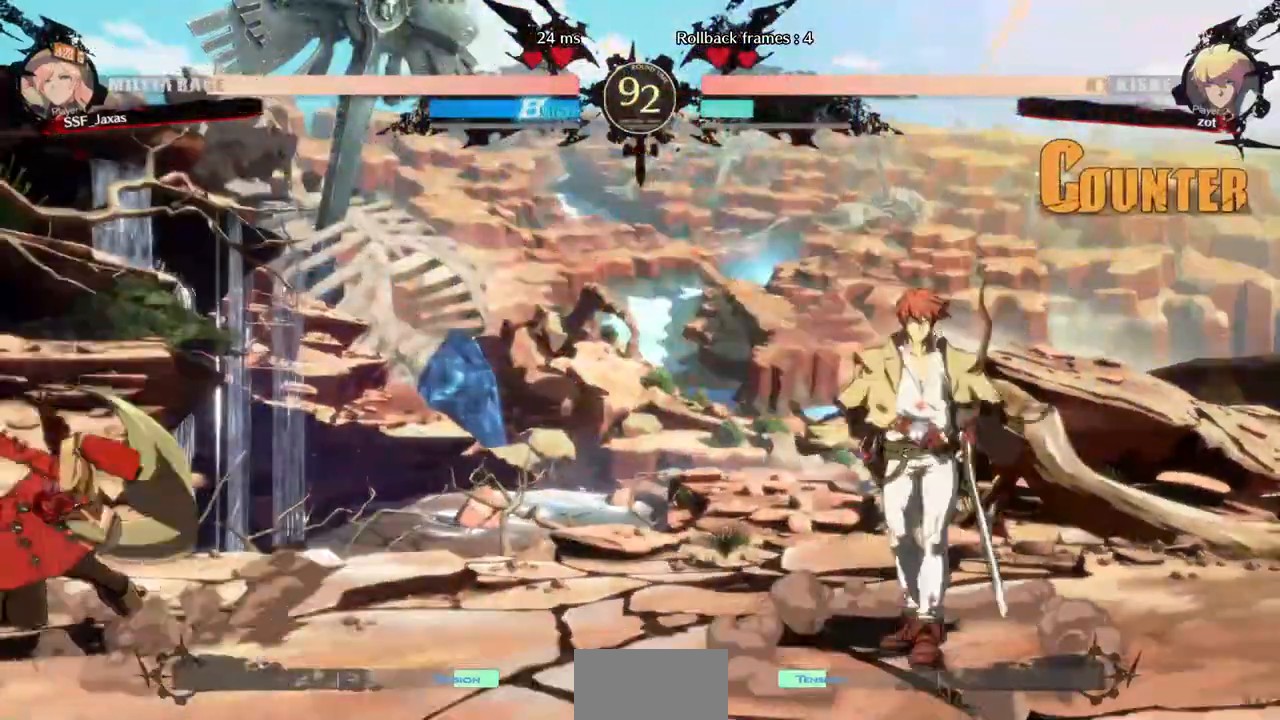
{"dt_ms": 480, "buttons": ["SQUARE", "TRIANGLE", "DPAD_DOWN", "DPAD_LEFT"], "events": [[80, "DPAD_RIGHT", "down"], [160, "DPAD_RIGHT", "up"], [240, "DPAD_RIGHT", "down"], [320, "DPAD_DOWN", "down"], [360, "DPAD_RIGHT", "up"], [440, "DPAD_LEFT", "down"], [480, "SQUARE", "down"], [480, "TRIANGLE", "down"]]}
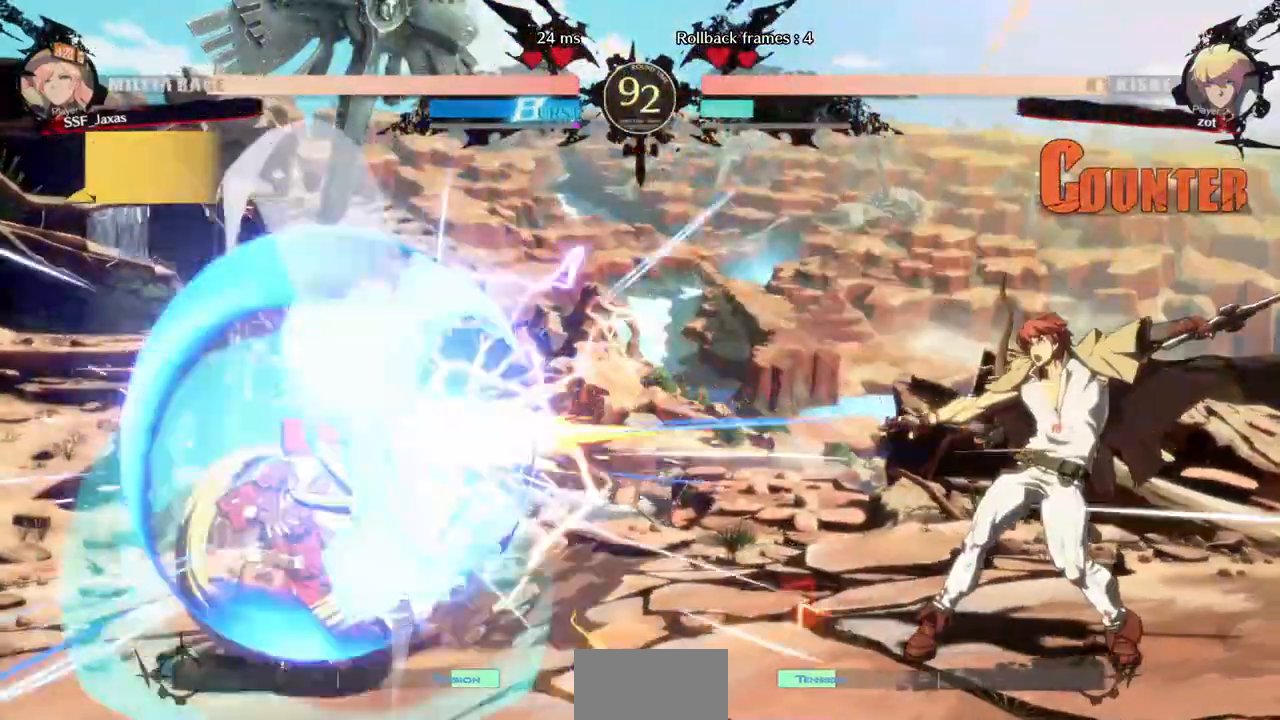
{"dt_ms": 520, "buttons": ["DPAD_RIGHT"], "events": [[80, "SQUARE", "up"], [80, "TRIANGLE", "up"], [320, "DPAD_DOWN", "up"], [320, "DPAD_LEFT", "up"], [400, "DPAD_RIGHT", "down"]]}
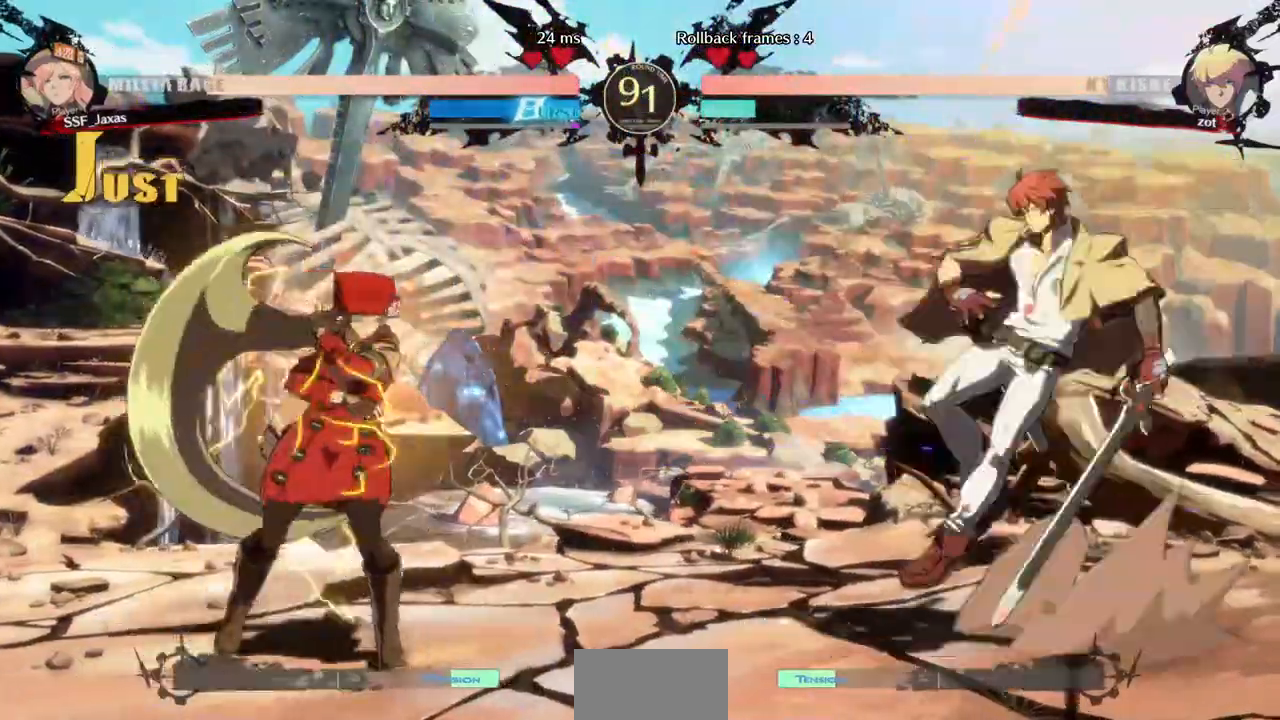
{"dt_ms": 480, "buttons": ["DPAD_LEFT"], "events": [[80, "DPAD_DOWN", "down"], [120, "DPAD_LEFT", "down"], [120, "DPAD_RIGHT", "up"], [160, "SQUARE", "down"], [200, "DPAD_DOWN", "up"], [280, "SQUARE", "up"]]}
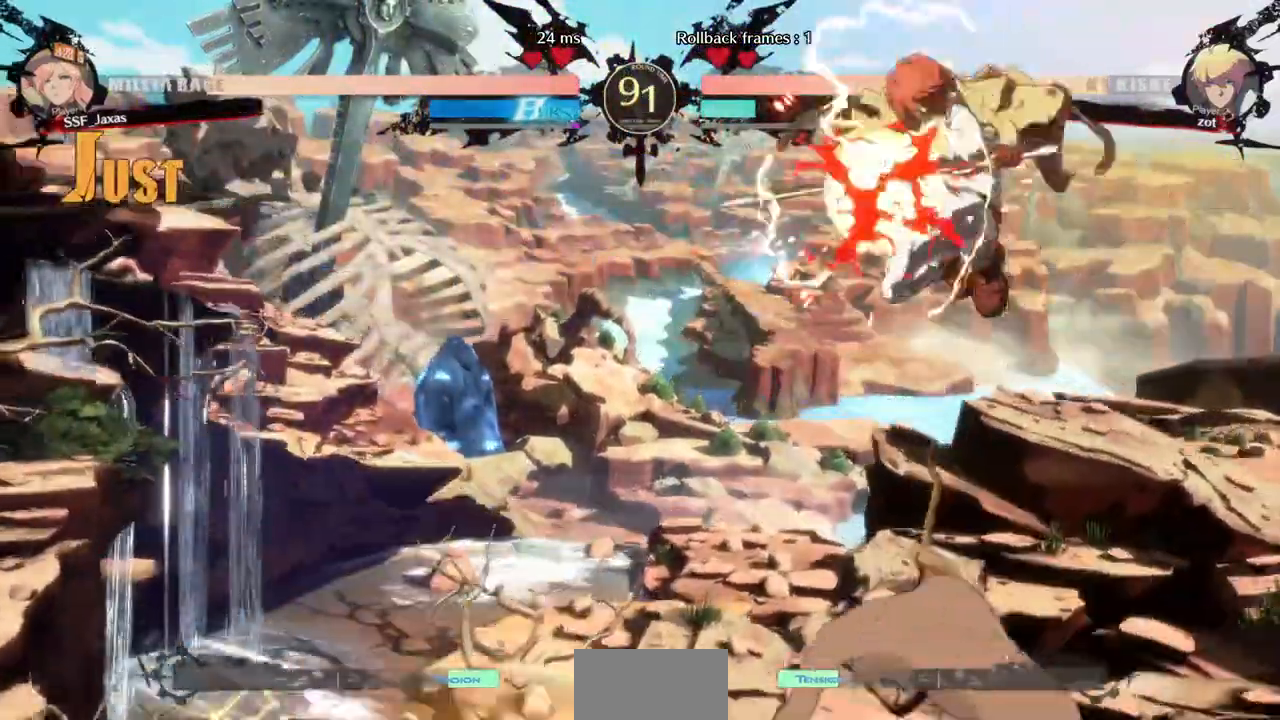
{"dt_ms": 520, "buttons": ["DPAD_LEFT"]}
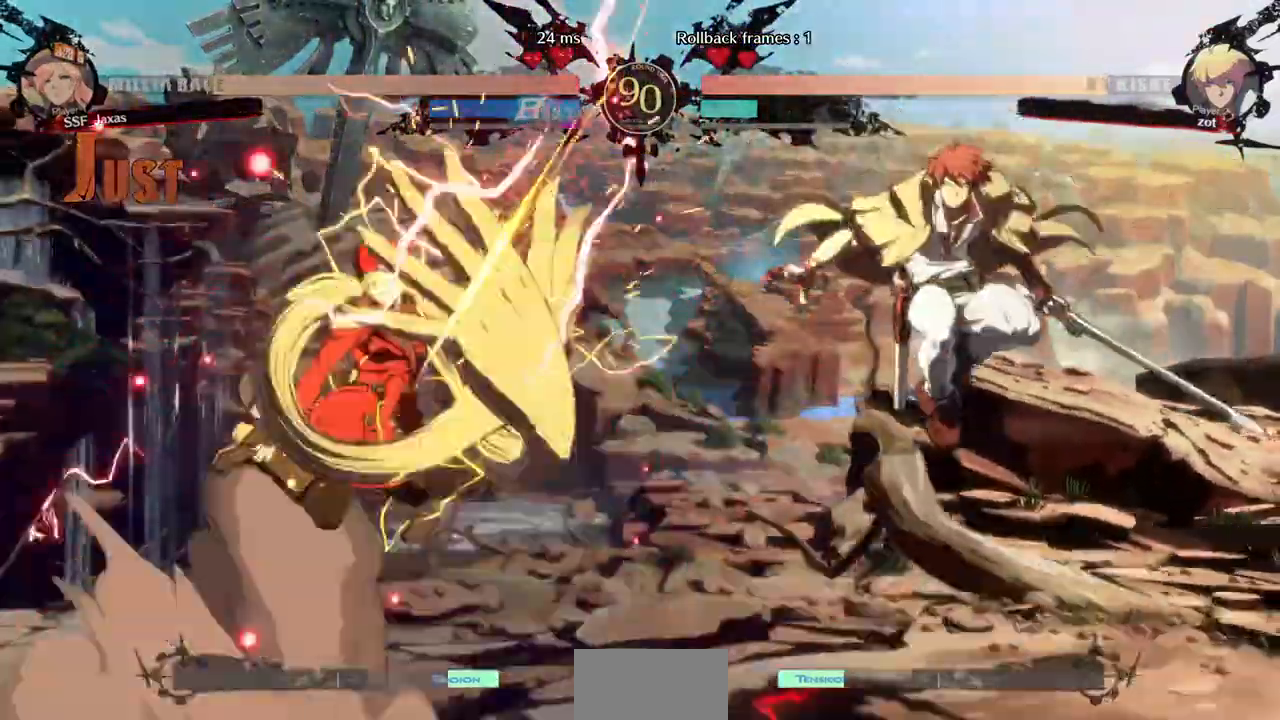
{"dt_ms": 480, "buttons": ["DPAD_RIGHT"], "events": [[400, "DPAD_LEFT", "up"], [480, "DPAD_RIGHT", "down"]]}
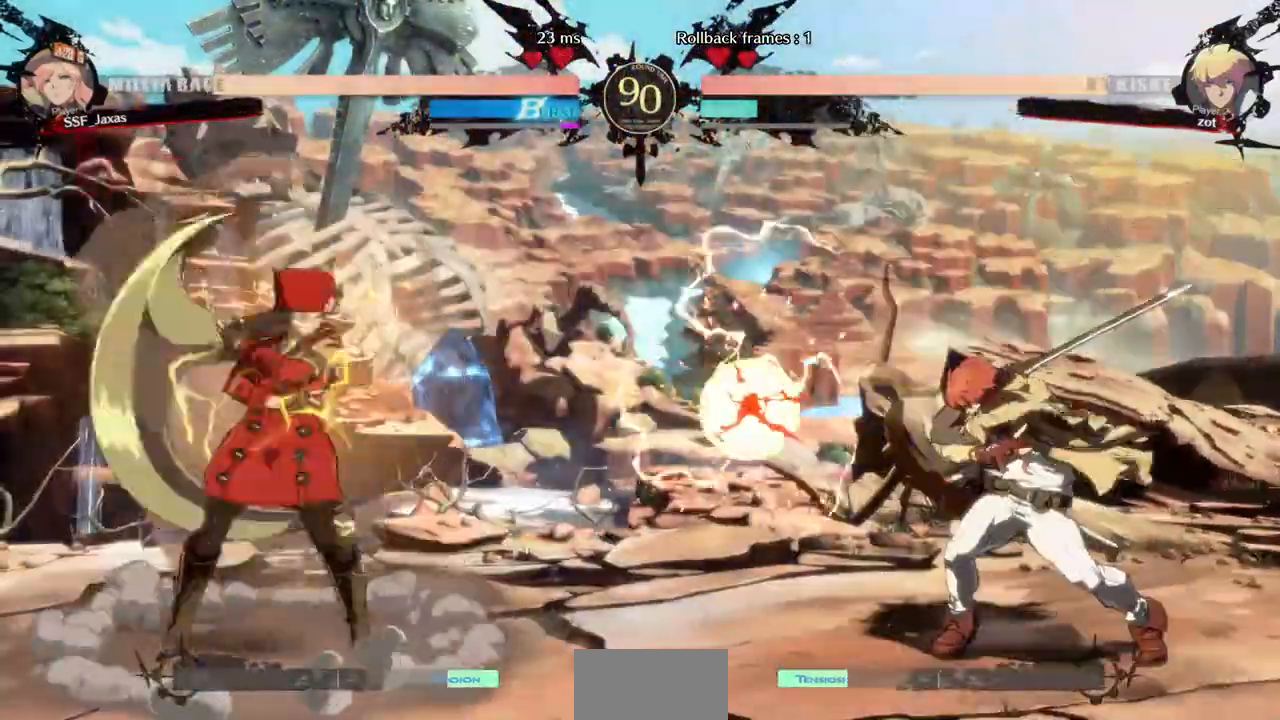
{"dt_ms": 520, "buttons": [], "events": [[40, "DPAD_UP", "down"], [160, "DPAD_LEFT", "down"], [200, "DPAD_RIGHT", "up"], [200, "DPAD_UP", "up"], [200, "L1", "down"], [280, "L1", "up"], [400, "DPAD_LEFT", "up"]]}
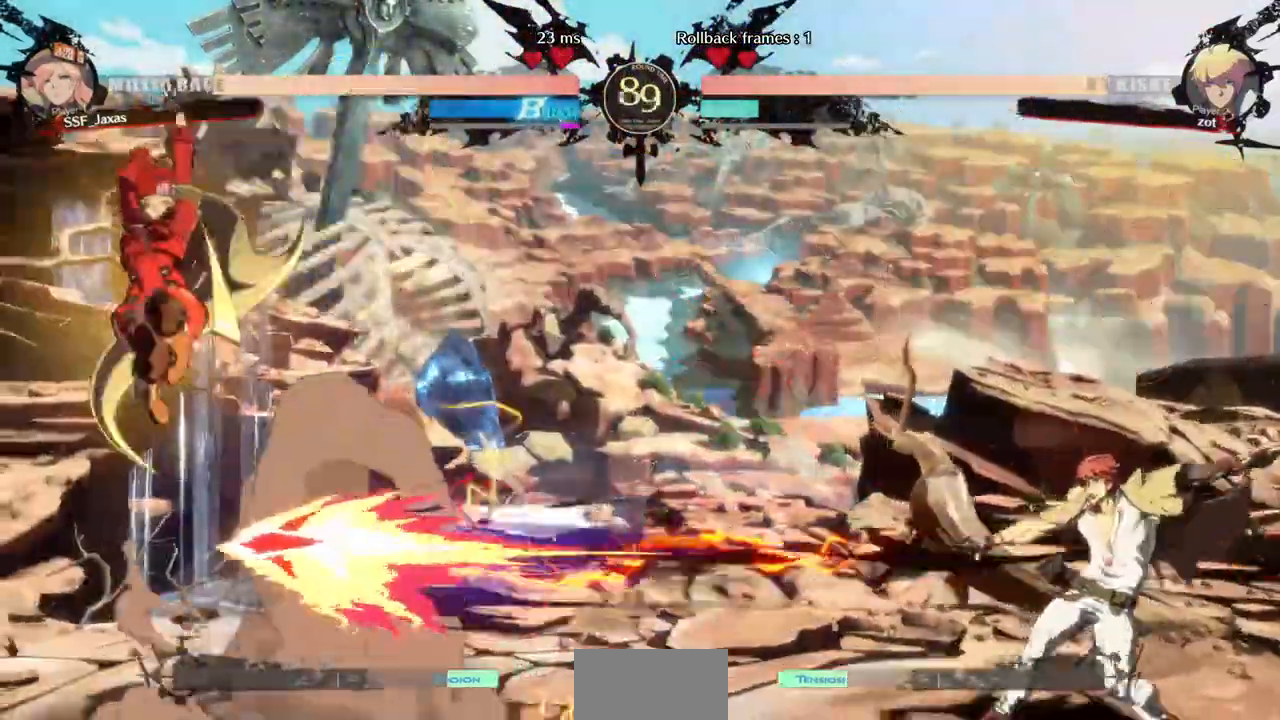
{"dt_ms": 480, "buttons": ["DPAD_LEFT"], "events": [[160, "DPAD_LEFT", "down"]]}